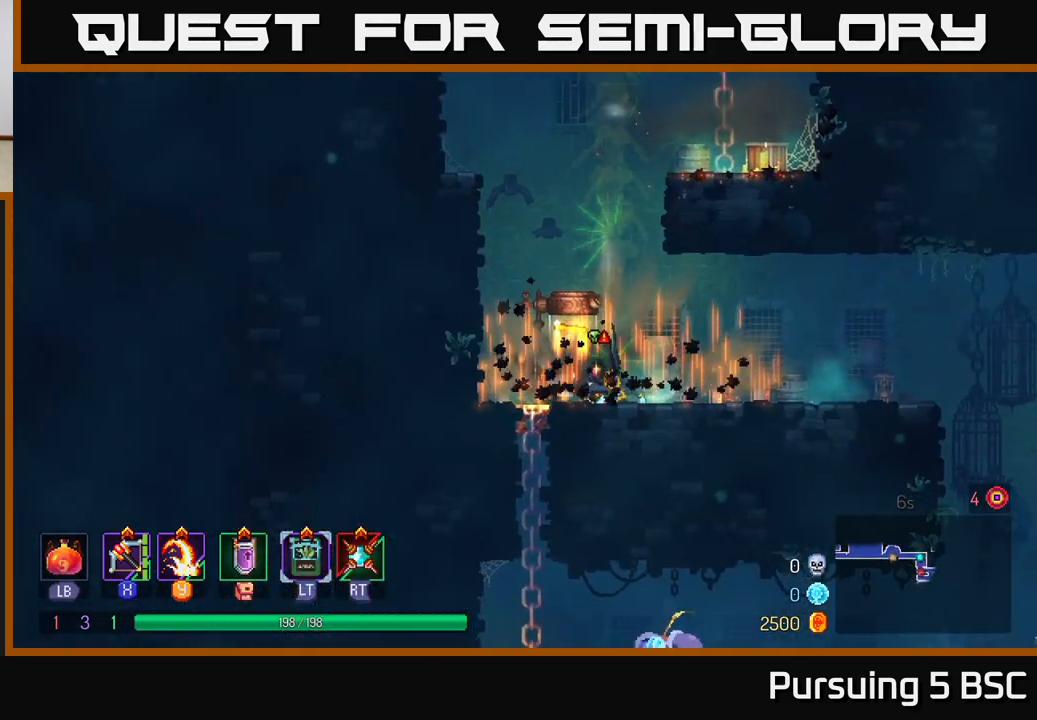
Gameplay with a controller (Xbox layout); each line is a JSON object with the inputs held at the frame after it. "events" lists button and stick changes between this image and that frame as [ms after this image, input, new state], when the widget could be followed in between.
{"buttons": [], "left_stick": "right", "right_stick": "center", "events": [[200, "R1", "down"], [250, "left_stick", "center"], [383, "R1", "up"], [450, "left_stick", "right"]]}
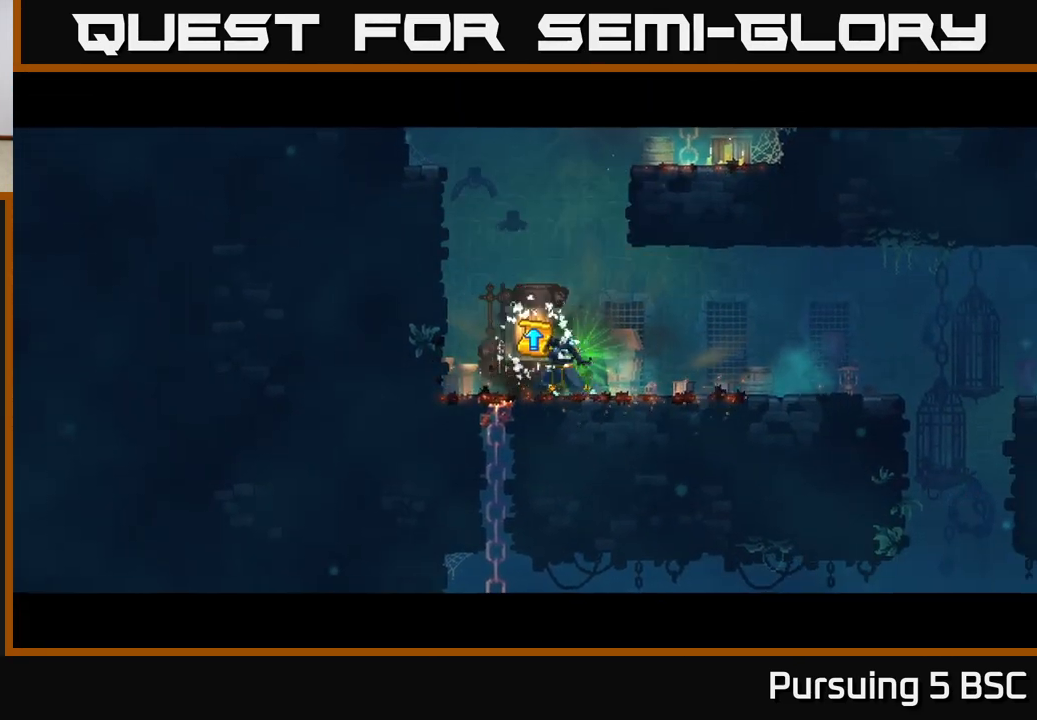
{"buttons": [], "left_stick": "right", "right_stick": "center", "events": []}
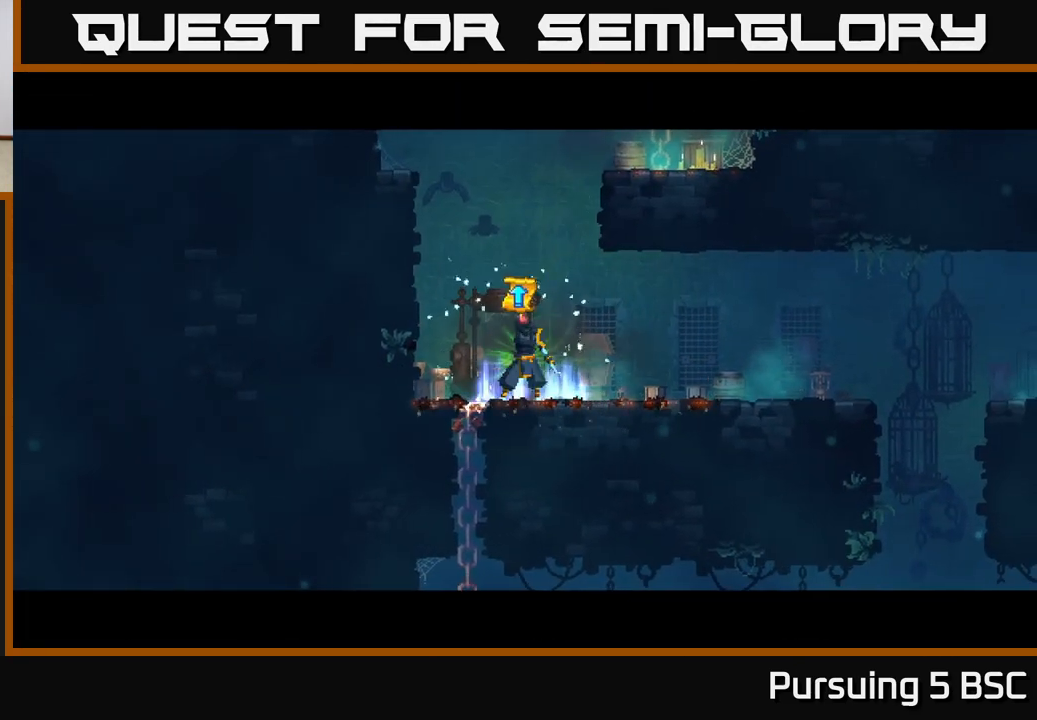
{"buttons": [], "left_stick": "right", "right_stick": "center", "events": []}
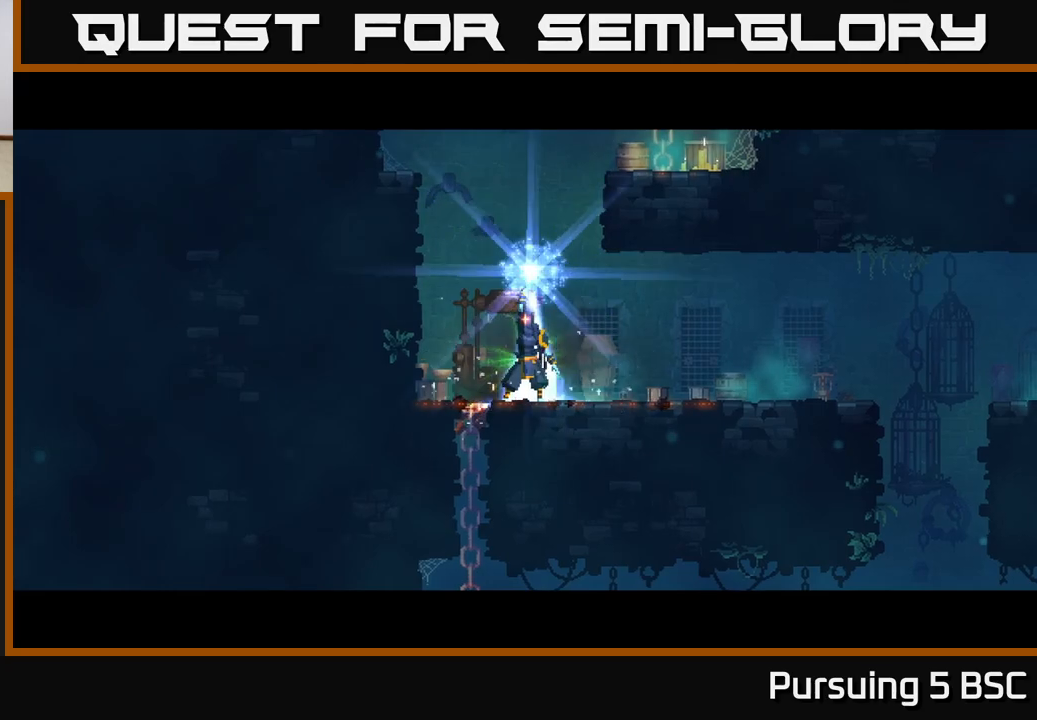
{"buttons": [], "left_stick": "right", "right_stick": "center", "events": []}
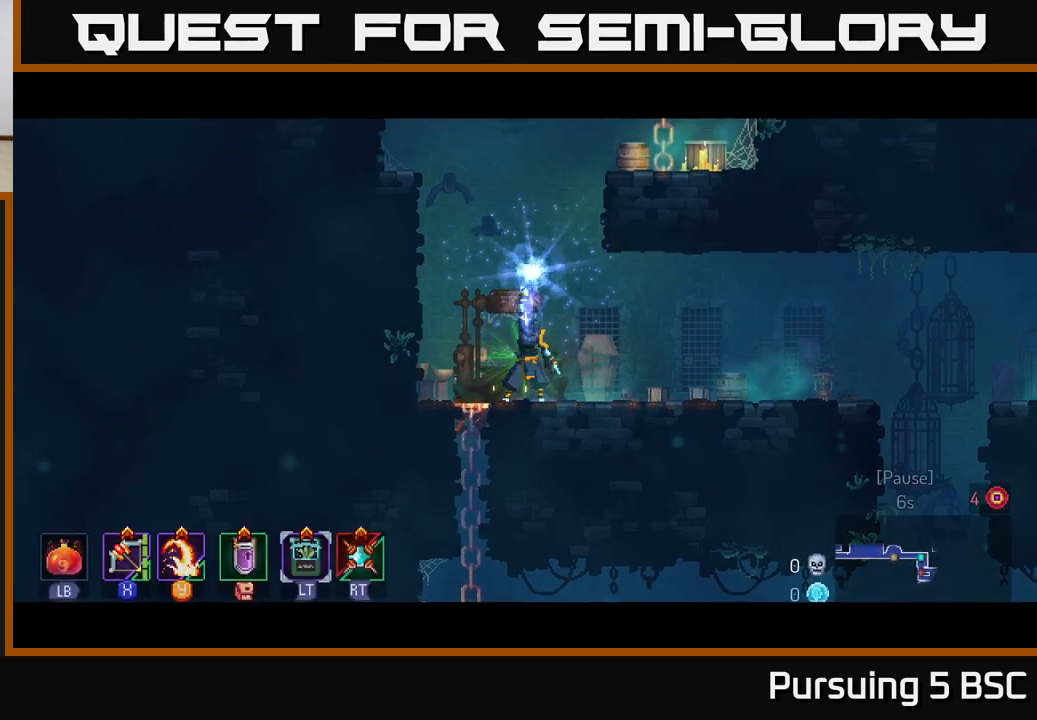
{"buttons": [], "left_stick": "right", "right_stick": "center", "events": []}
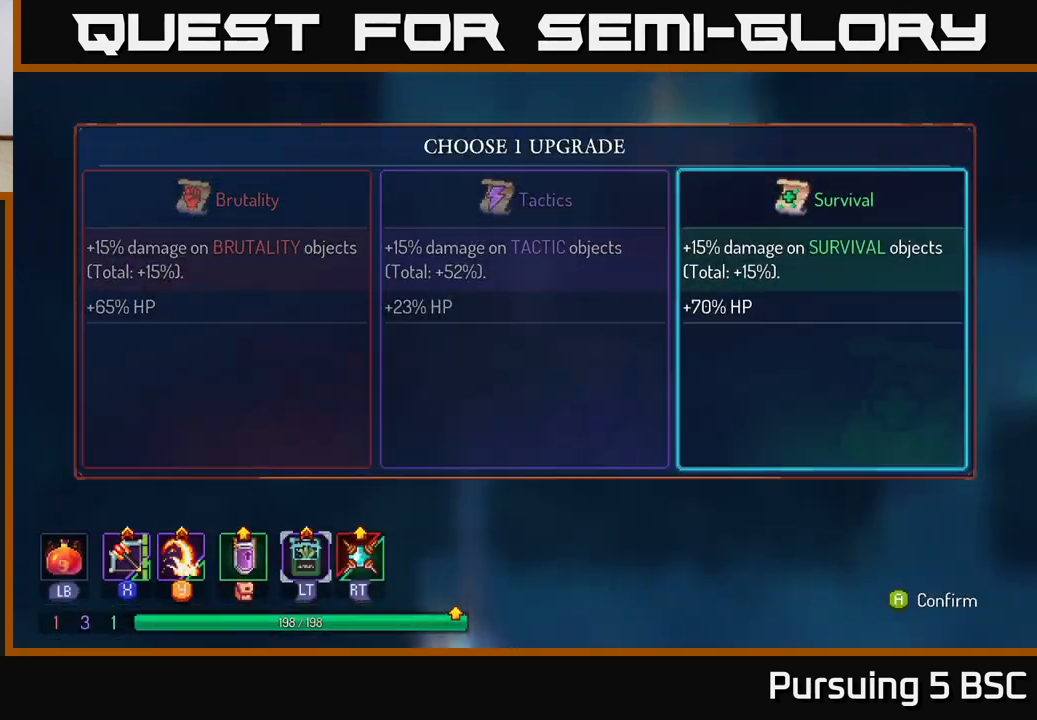
{"buttons": [], "left_stick": "left", "right_stick": "center", "events": [[100, "A", "down"], [100, "left_stick", "center"], [267, "A", "up"], [417, "left_stick", "left"]]}
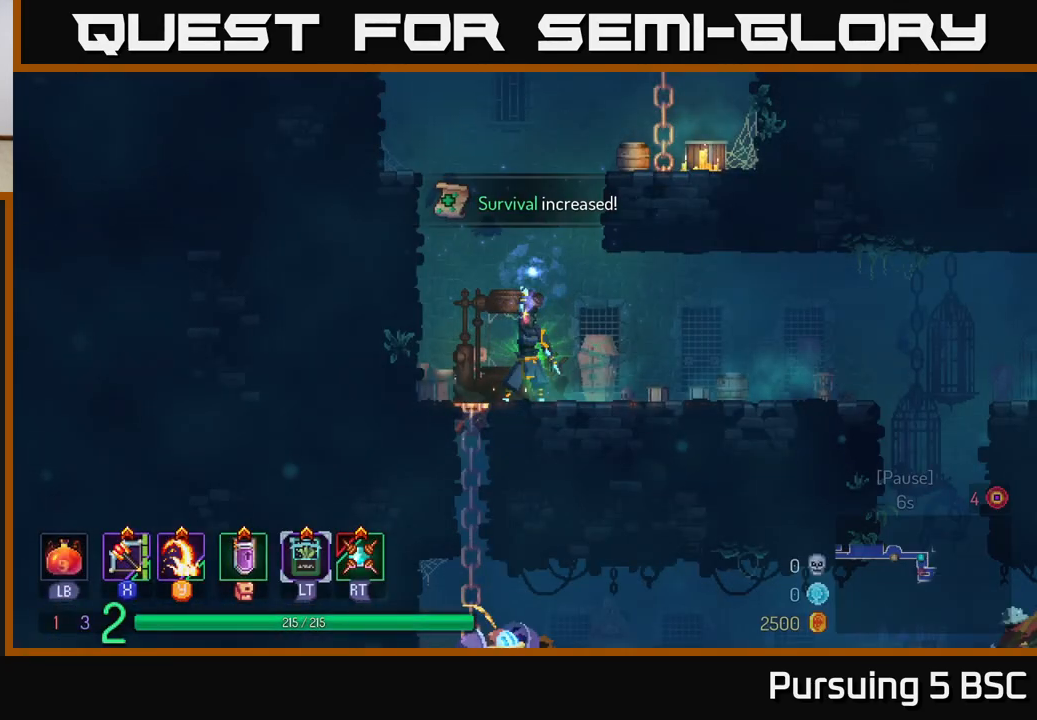
{"buttons": [], "left_stick": "right", "right_stick": "center", "events": [[83, "left_stick", "up-left"], [183, "left_stick", "center"], [417, "left_stick", "right"]]}
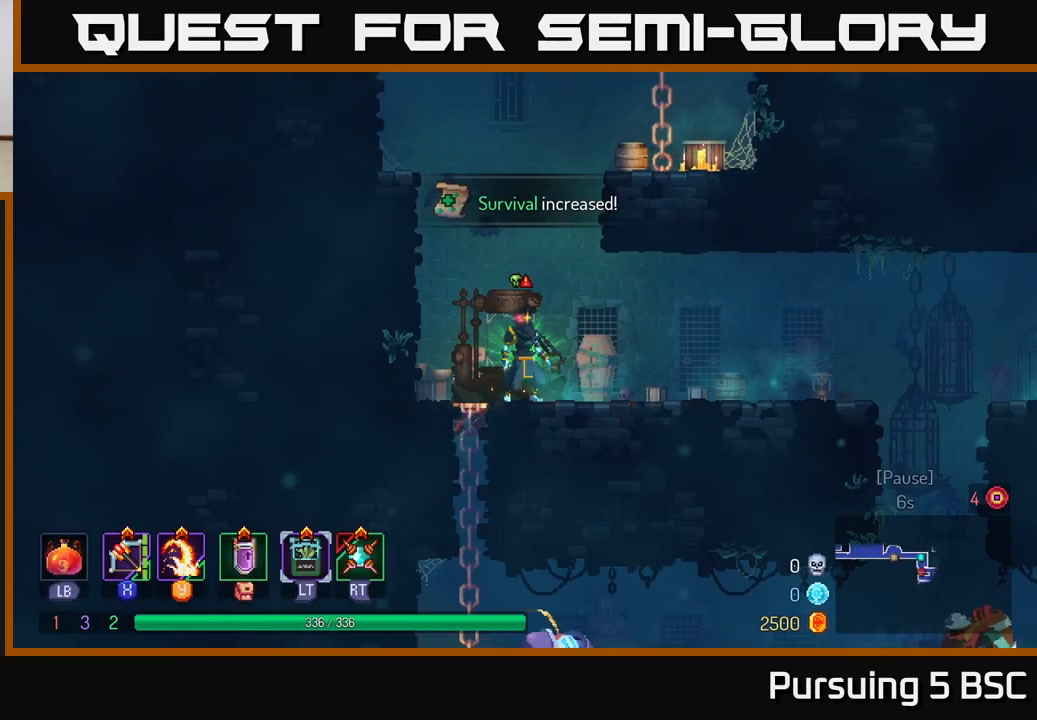
{"buttons": [], "left_stick": "right", "right_stick": "center", "events": [[50, "B", "down"], [183, "B", "up"]]}
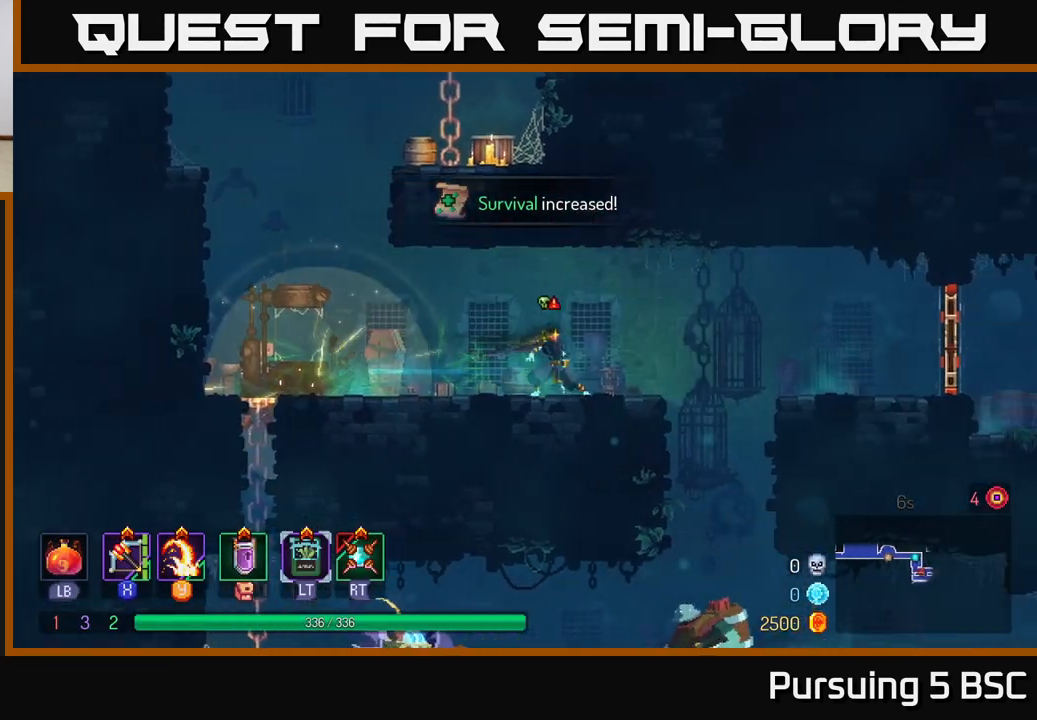
{"buttons": ["A"], "left_stick": "down", "right_stick": "center", "events": [[133, "A", "down"], [317, "A", "up"], [333, "left_stick", "down"], [400, "A", "down"]]}
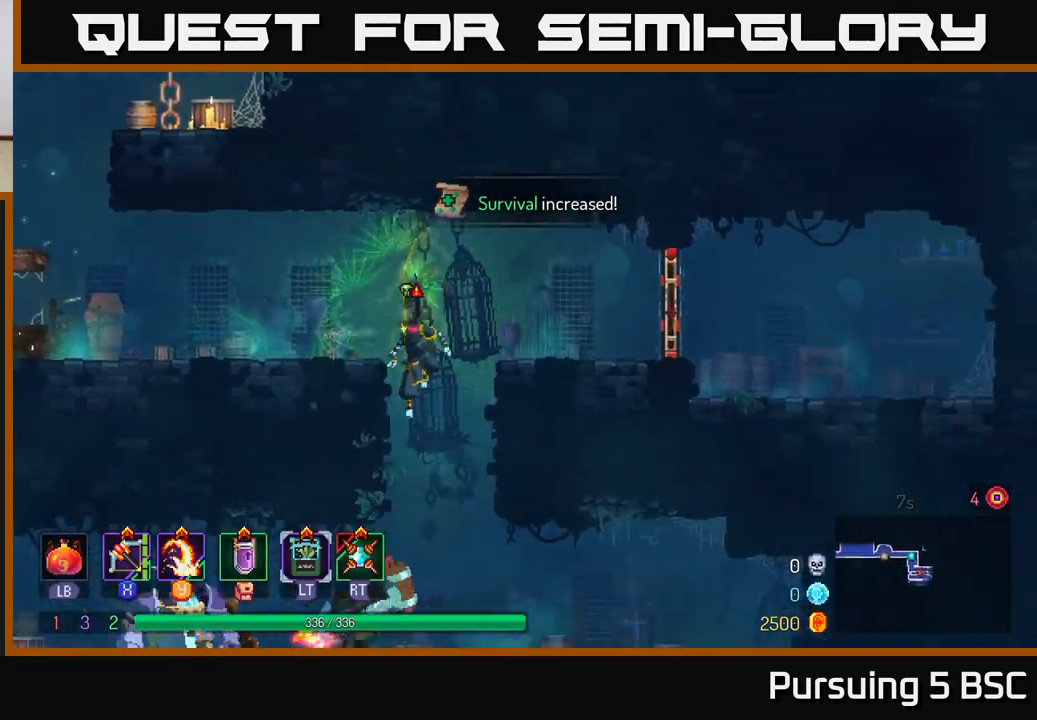
{"buttons": [], "left_stick": "left", "right_stick": "center", "events": [[150, "A", "up"], [217, "left_stick", "center"], [333, "left_stick", "left"]]}
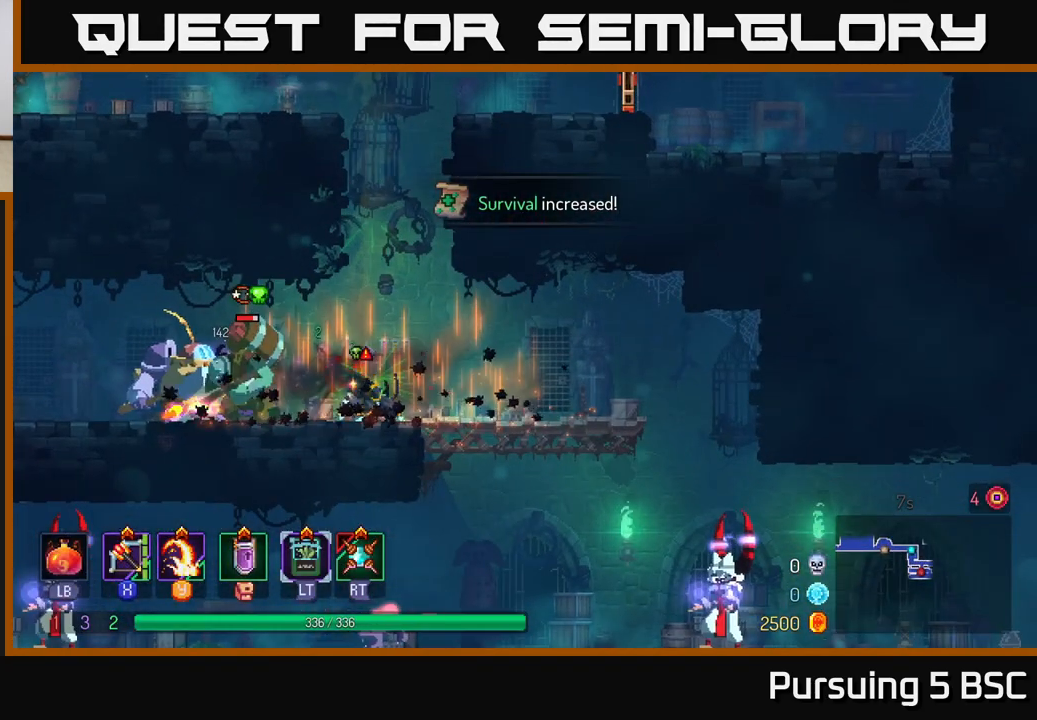
{"buttons": [], "left_stick": "left", "right_stick": "center", "events": [[133, "R2", "down"], [233, "R2", "up"], [367, "B", "down"], [500, "B", "up"]]}
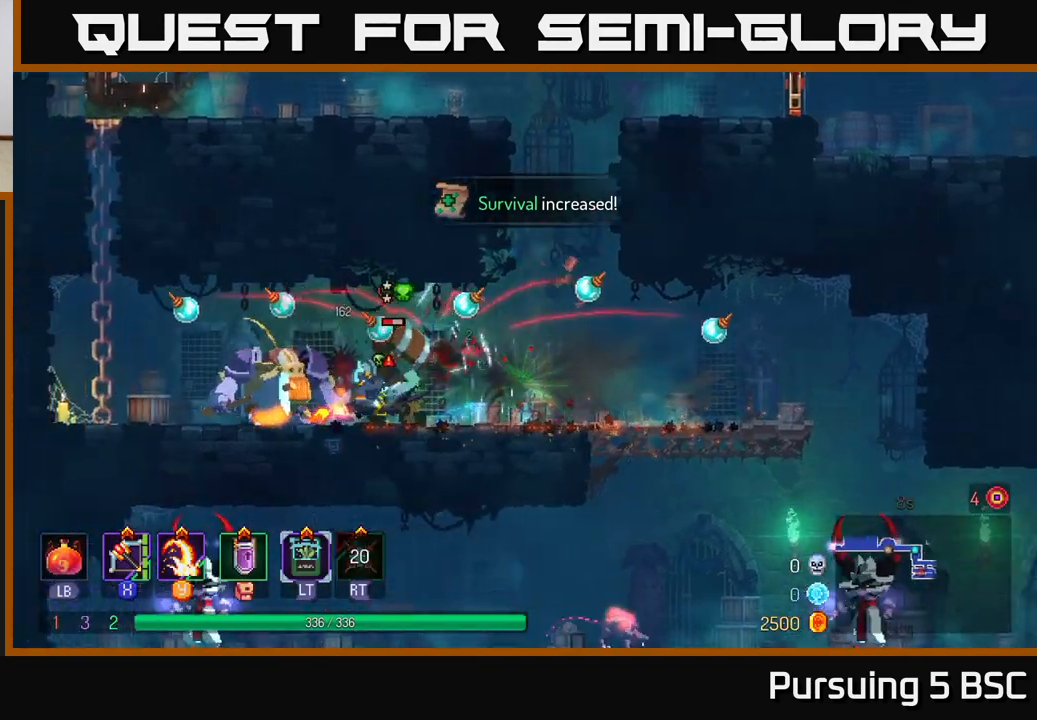
{"buttons": [], "left_stick": "right", "right_stick": "center", "events": [[350, "X", "down"], [350, "left_stick", "right"], [433, "X", "up"]]}
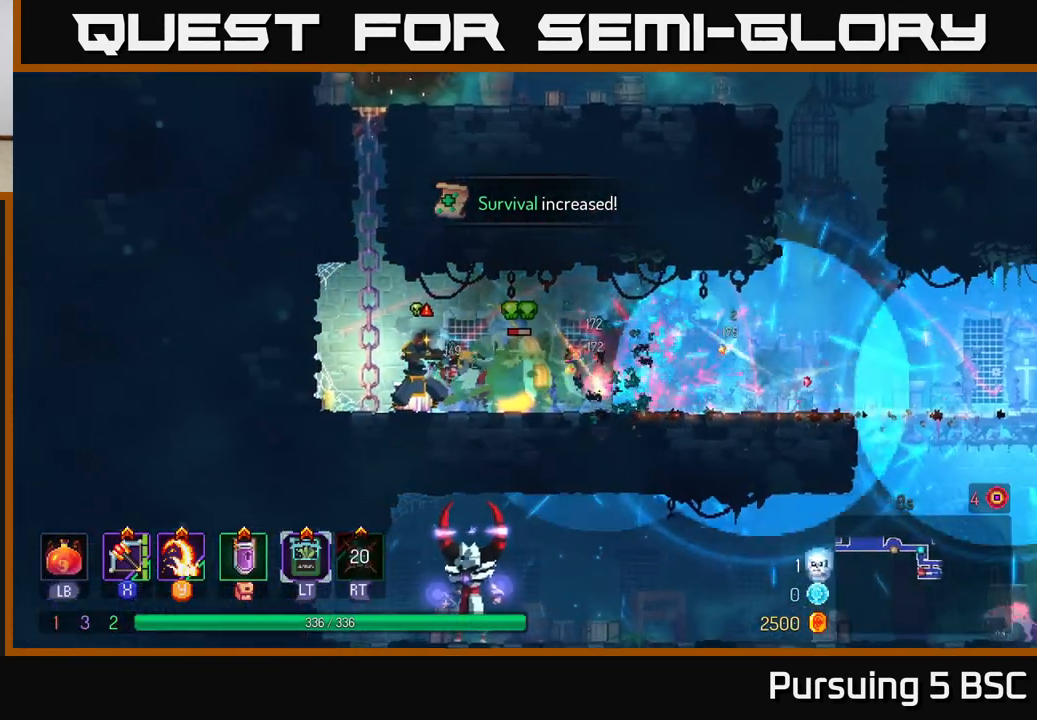
{"buttons": [], "left_stick": "center", "right_stick": "center", "events": [[383, "left_stick", "center"]]}
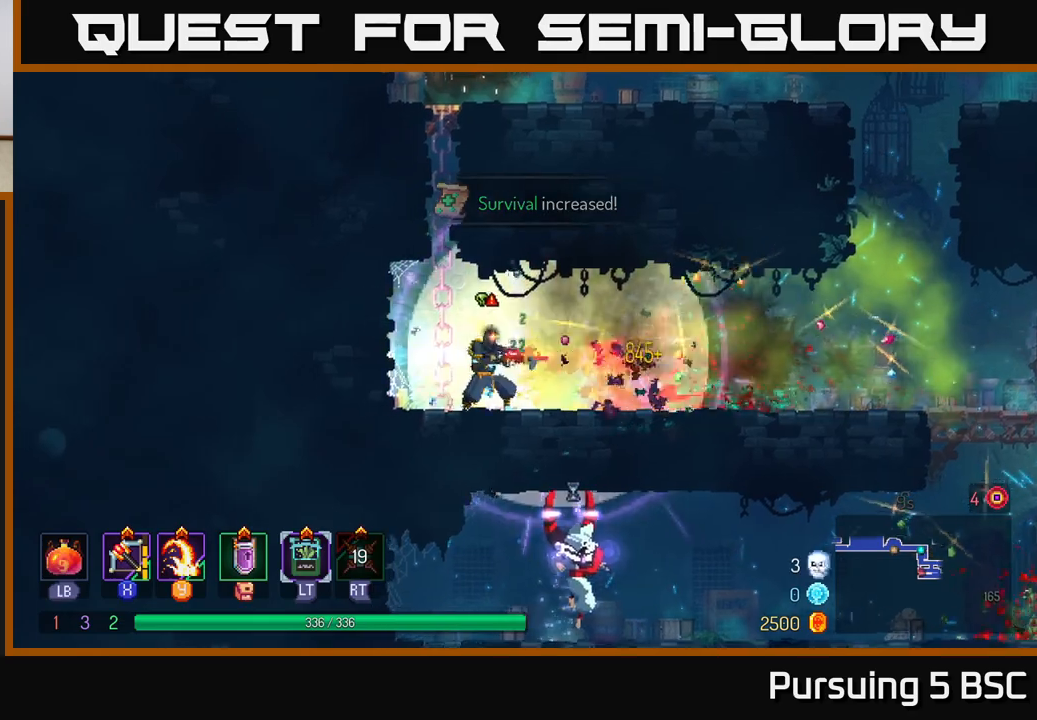
{"buttons": [], "left_stick": "right", "right_stick": "center", "events": [[17, "left_stick", "right"], [150, "B", "down"], [333, "B", "up"]]}
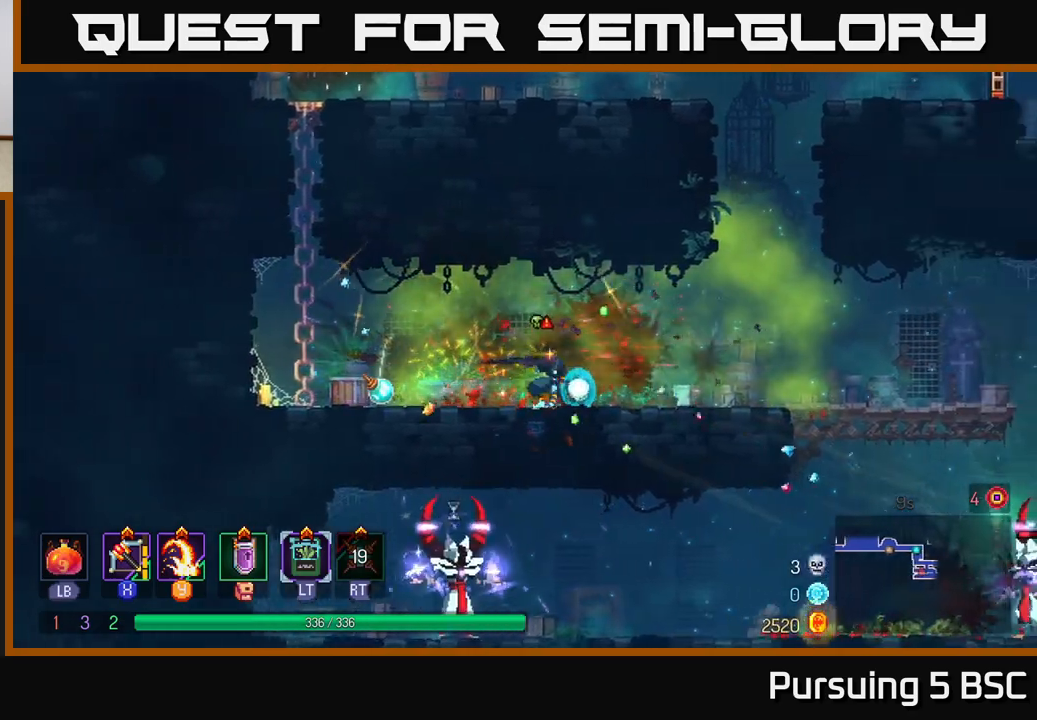
{"buttons": [], "left_stick": "right", "right_stick": "center", "events": []}
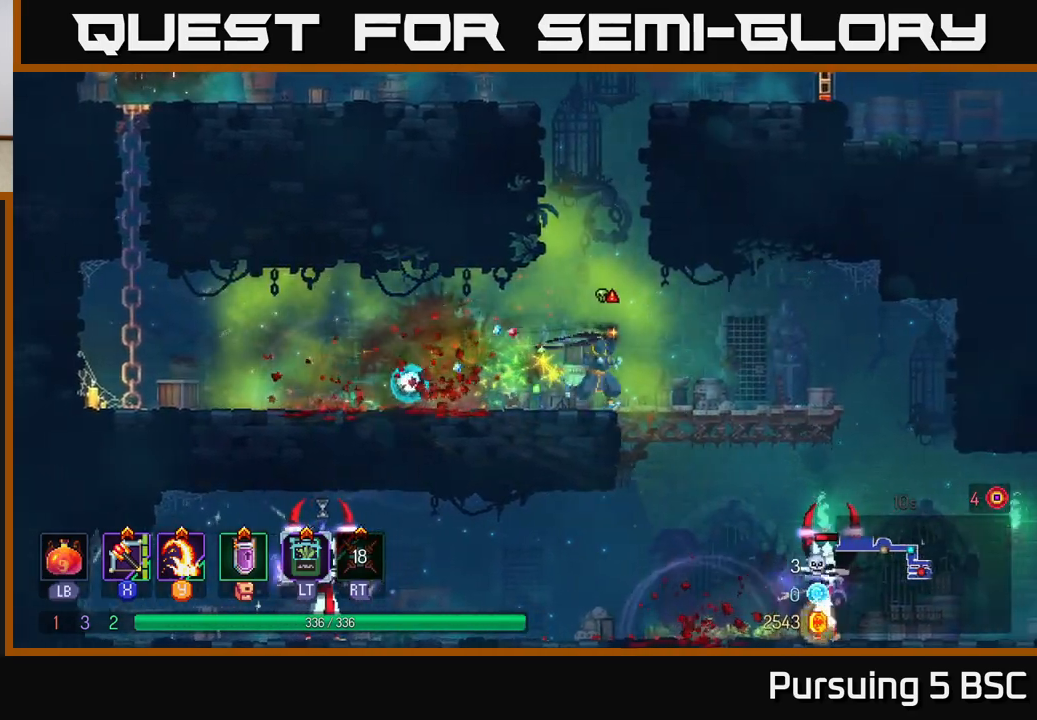
{"buttons": [], "left_stick": "down", "right_stick": "center", "events": [[367, "left_stick", "down"], [400, "A", "down"], [467, "A", "up"]]}
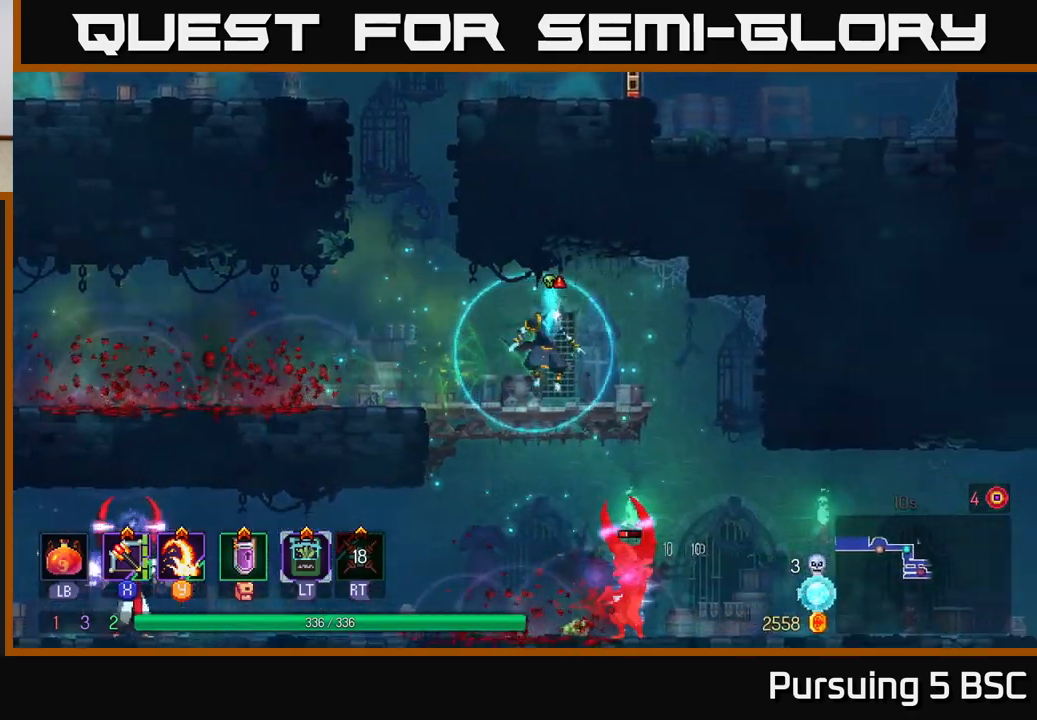
{"buttons": [], "left_stick": "center", "right_stick": "center", "events": [[17, "A", "down"], [183, "A", "up"], [300, "left_stick", "center"]]}
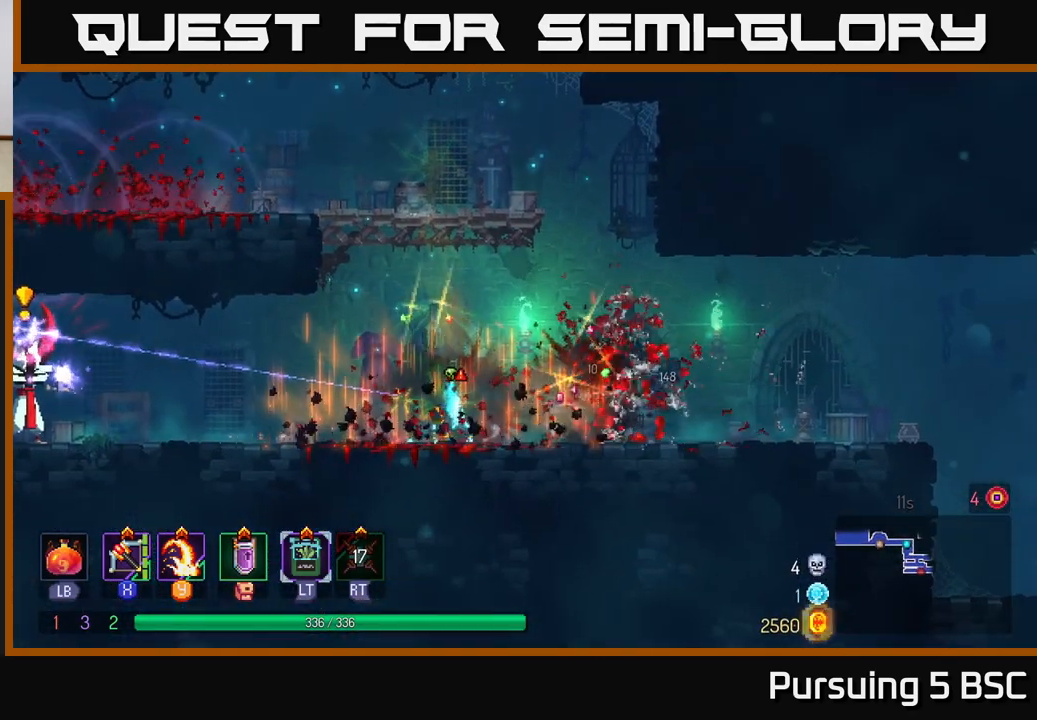
{"buttons": ["X"], "left_stick": "left", "right_stick": "center", "events": [[33, "left_stick", "left"], [317, "B", "down"], [417, "B", "up"], [500, "X", "down"]]}
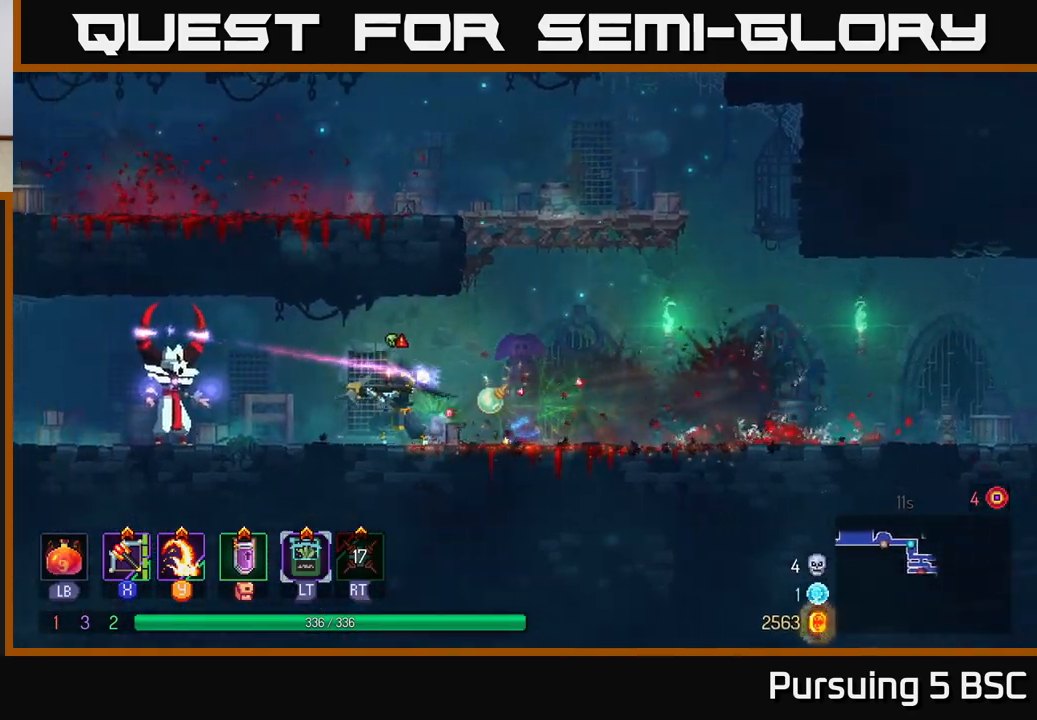
{"buttons": [], "left_stick": "down", "right_stick": "center", "events": [[83, "X", "up"], [350, "left_stick", "down"]]}
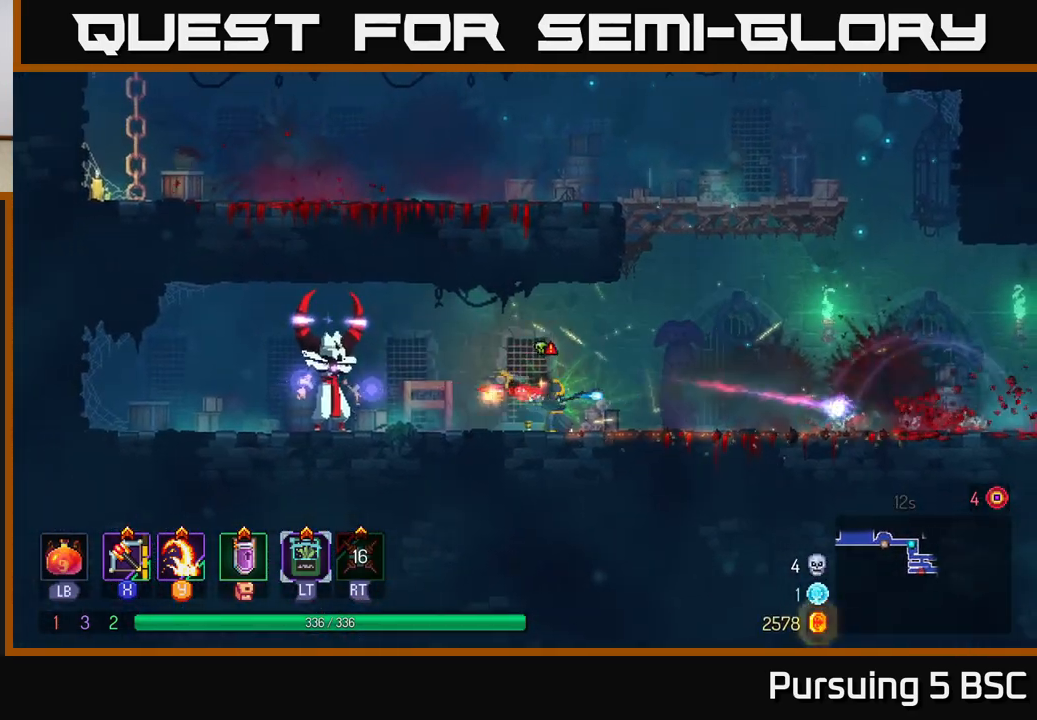
{"buttons": [], "left_stick": "right", "right_stick": "center", "events": [[167, "left_stick", "right"], [200, "B", "down"], [350, "B", "up"]]}
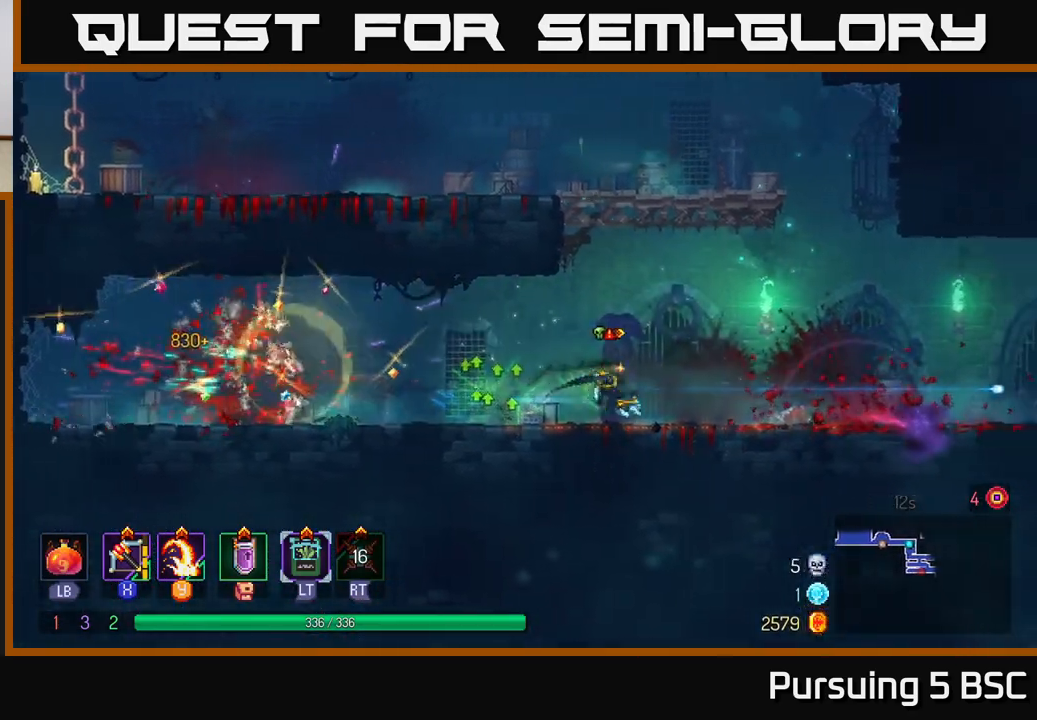
{"buttons": ["A"], "left_stick": "right", "right_stick": "center", "events": [[467, "A", "down"]]}
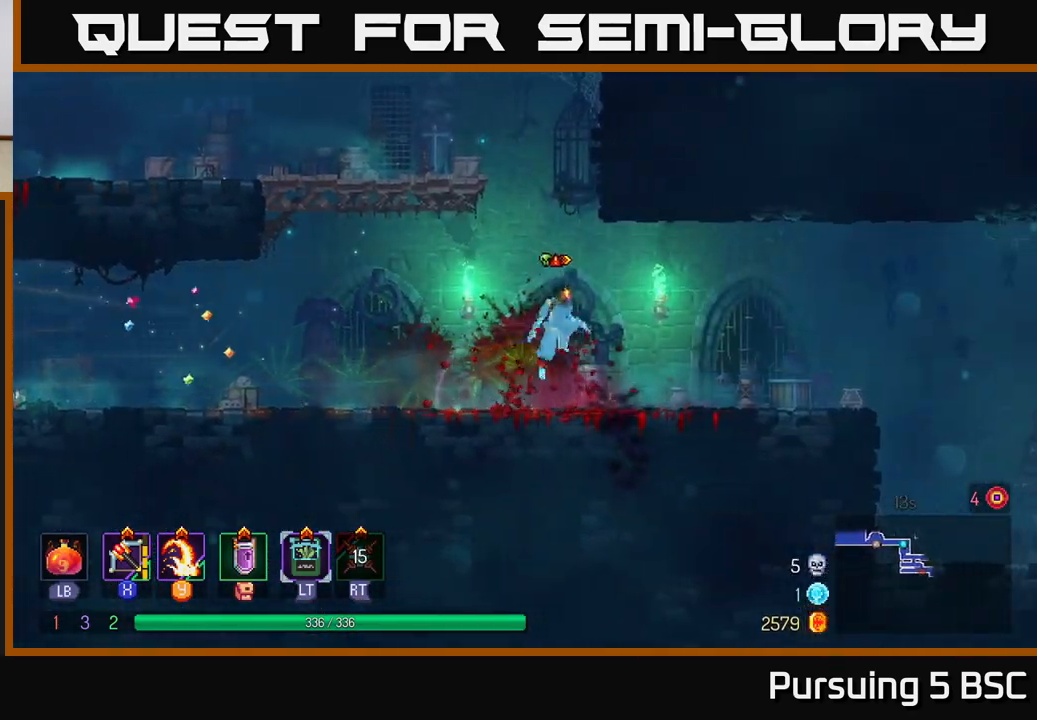
{"buttons": [], "left_stick": "right", "right_stick": "center", "events": [[100, "A", "up"], [350, "B", "down"], [500, "B", "up"]]}
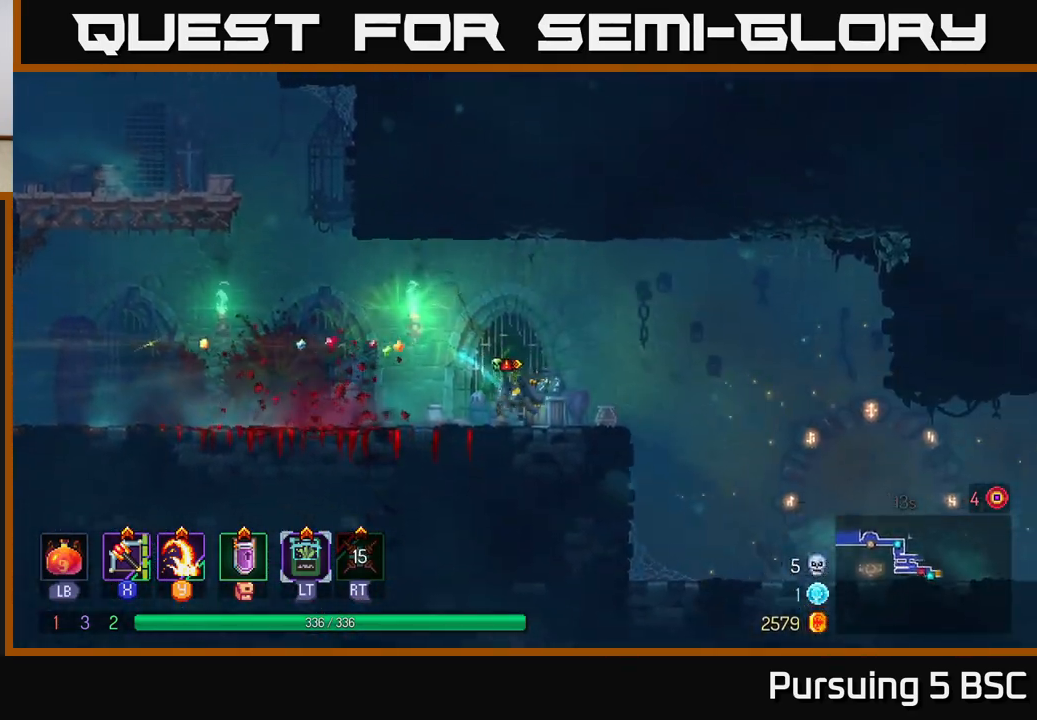
{"buttons": [], "left_stick": "right", "right_stick": "center", "events": [[317, "L2", "down"], [400, "L2", "up"]]}
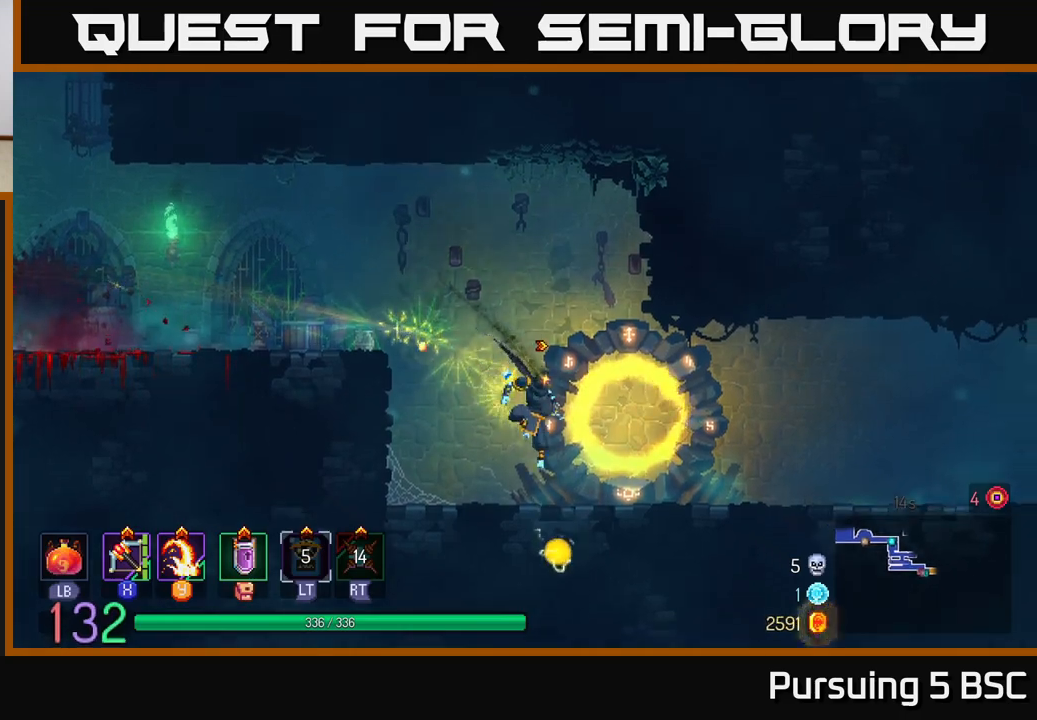
{"buttons": [], "left_stick": "right", "right_stick": "center", "events": [[100, "B", "down"], [233, "B", "up"]]}
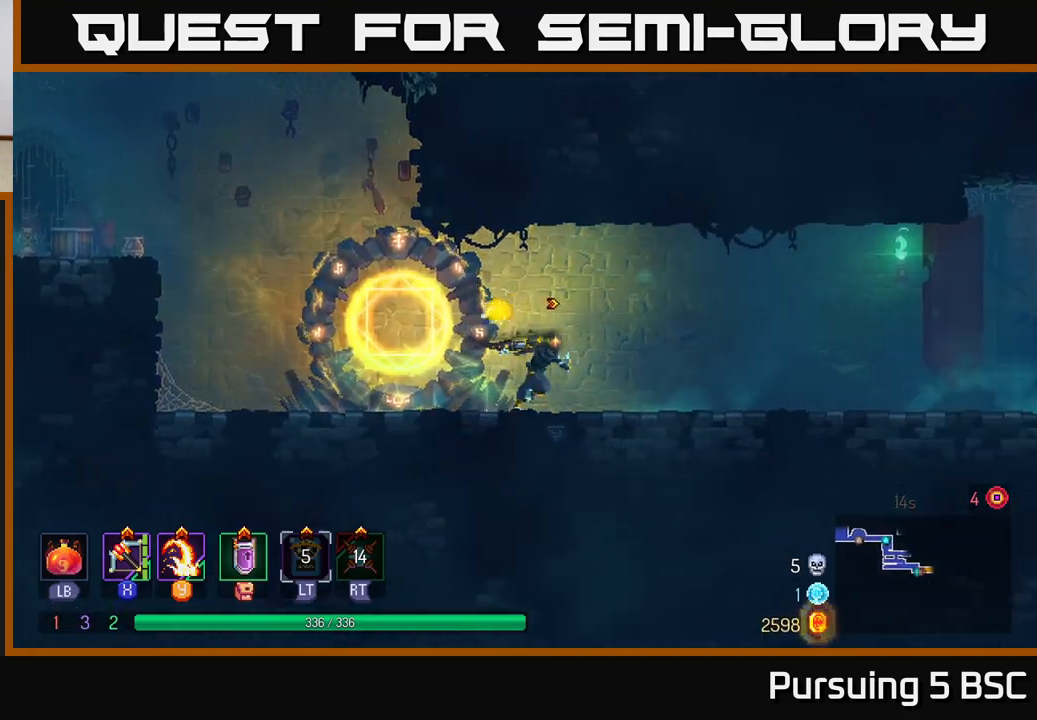
{"buttons": ["B"], "left_stick": "right", "right_stick": "center", "events": [[383, "B", "down"]]}
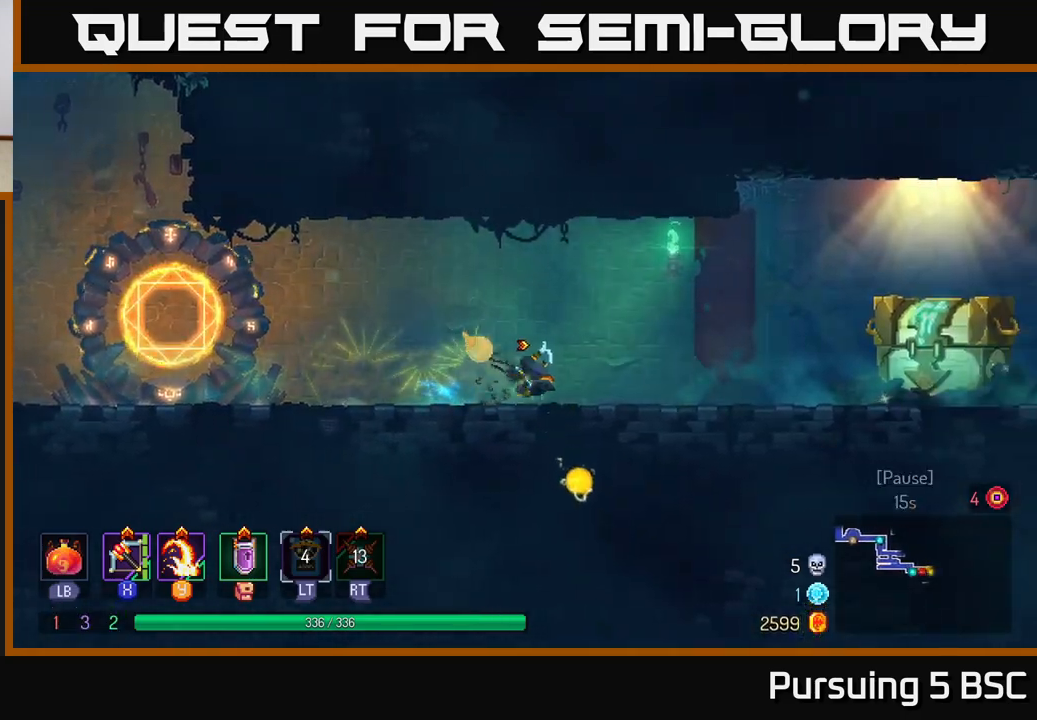
{"buttons": [], "left_stick": "right", "right_stick": "center", "events": [[100, "B", "up"]]}
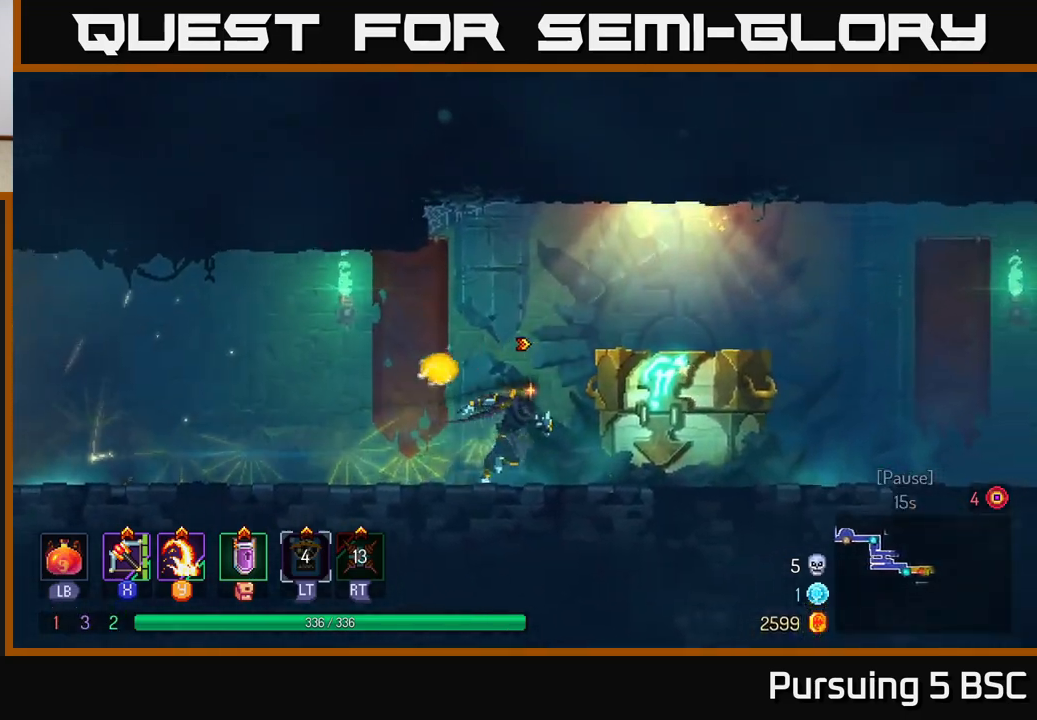
{"buttons": [], "left_stick": "center", "right_stick": "center", "events": [[183, "R1", "down"], [333, "R1", "up"], [417, "left_stick", "center"]]}
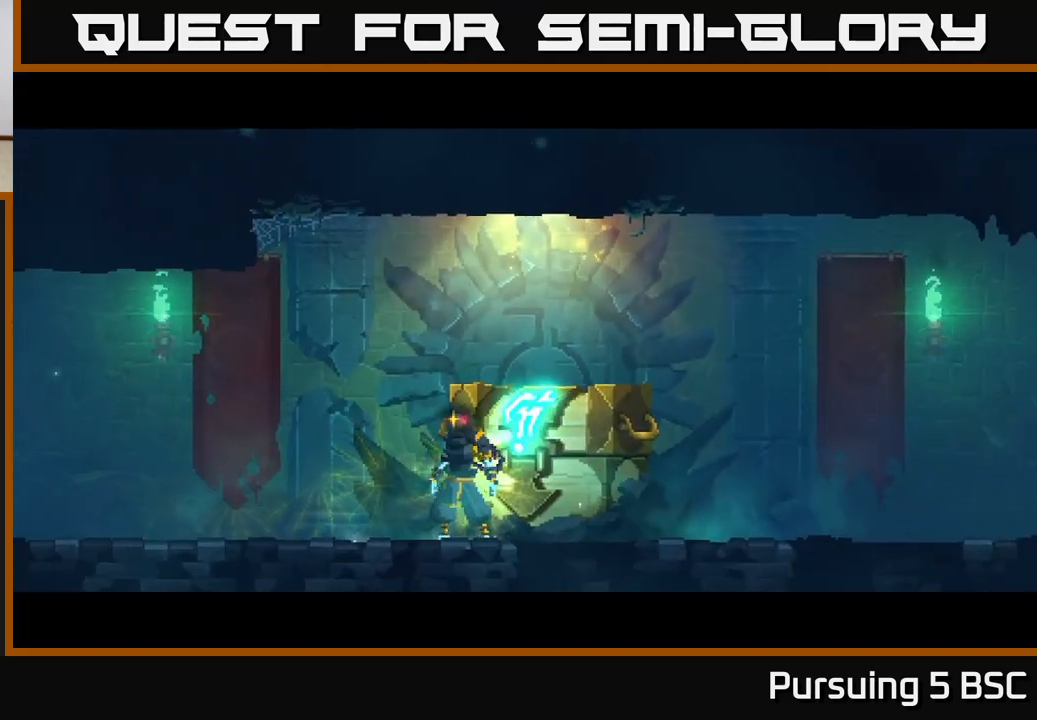
{"buttons": [], "left_stick": "center", "right_stick": "center", "events": []}
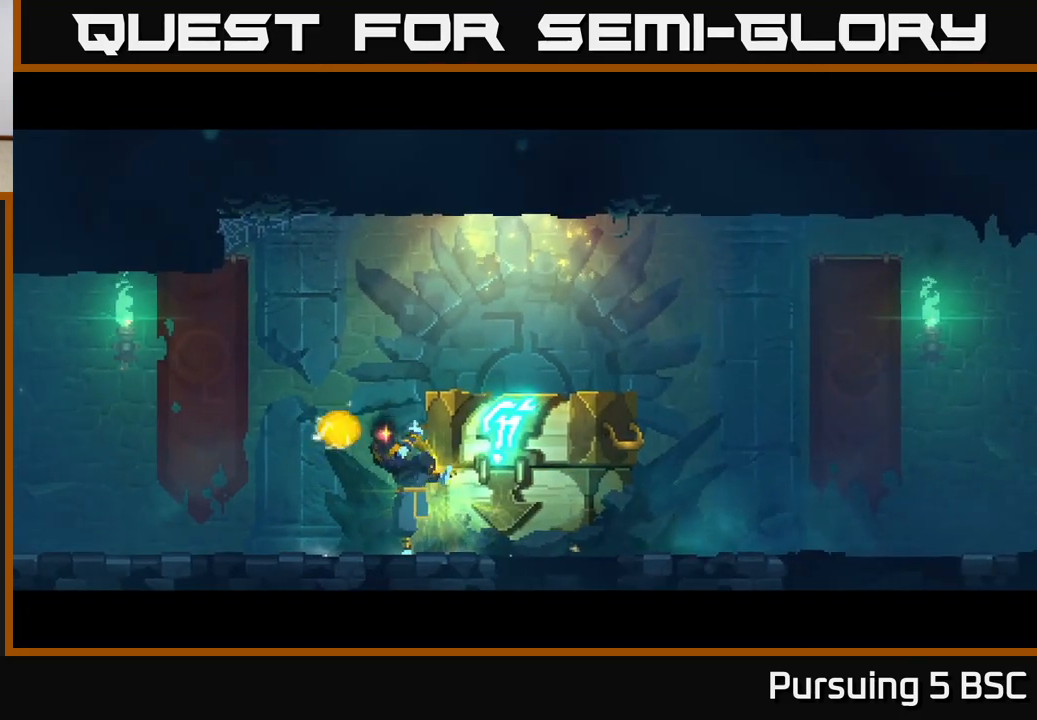
{"buttons": [], "left_stick": "center", "right_stick": "center", "events": []}
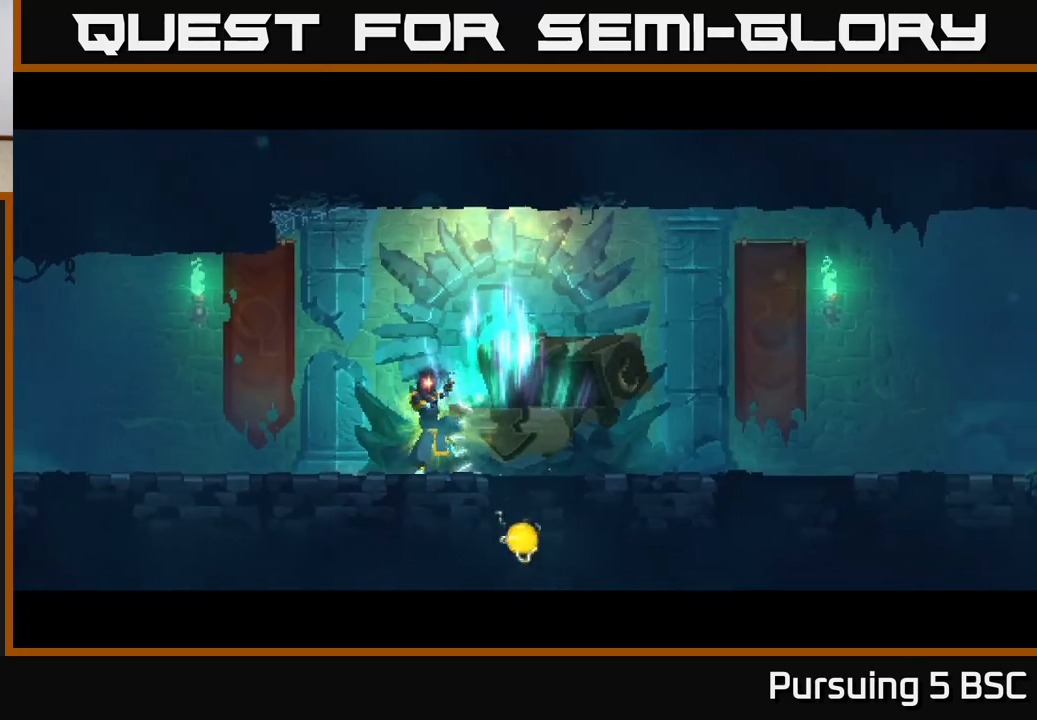
{"buttons": [], "left_stick": "center", "right_stick": "center", "events": []}
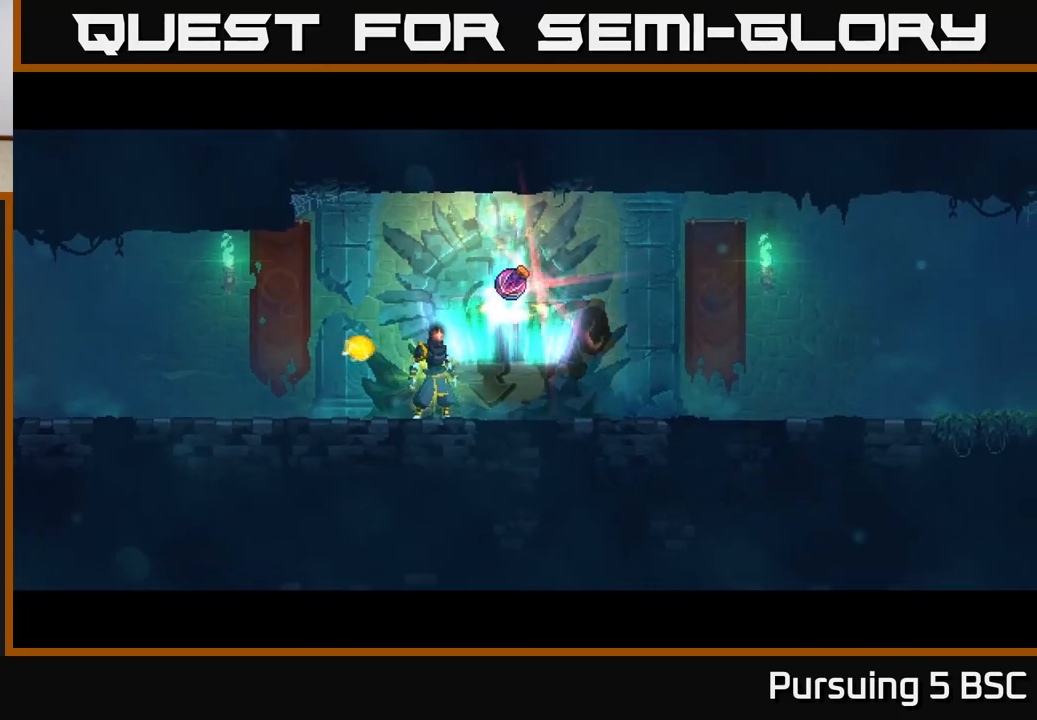
{"buttons": ["R1"], "left_stick": "center", "right_stick": "center", "events": [[267, "left_stick", "right"], [450, "left_stick", "center"], [467, "R1", "down"]]}